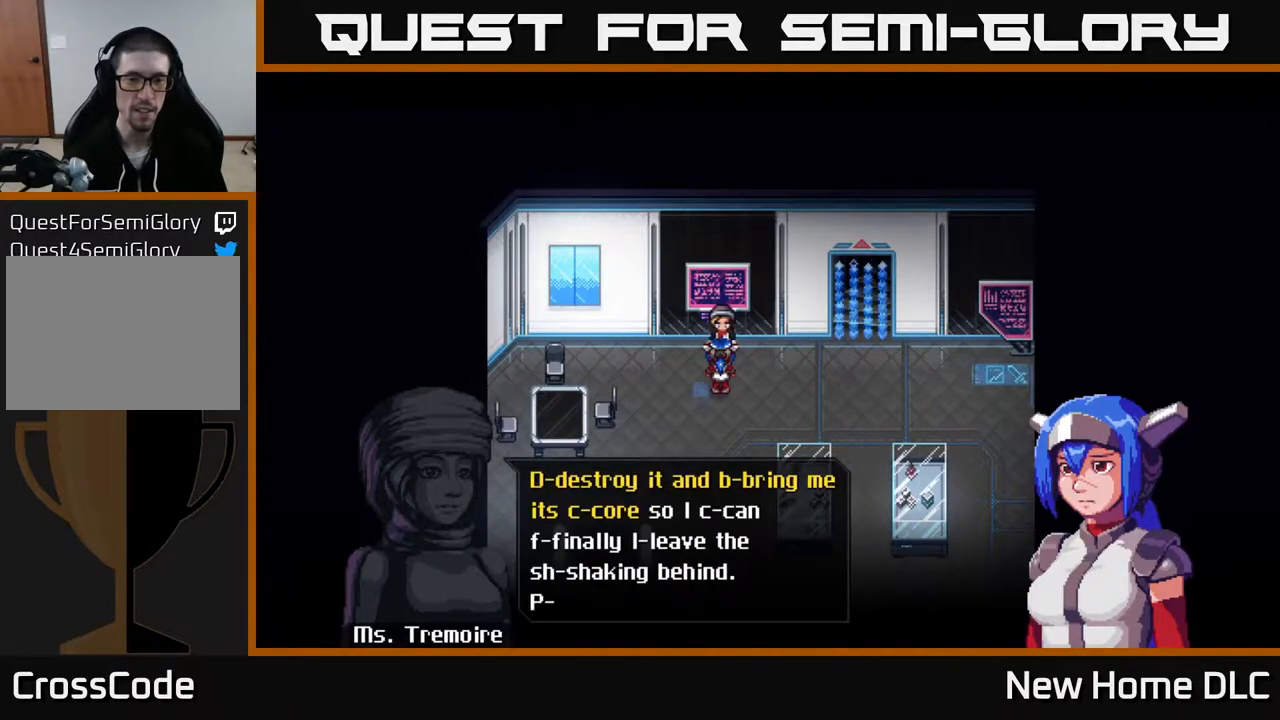
Gameplay with a controller (Xbox layout); each line is a JSON object with the inputs held at the frame after it. "events" lists button and stick changes between this image and that frame as [ms after this image, input, new state], when the widget could be followed in between.
{"buttons": [], "left_stick": "center", "right_stick": "center", "events": []}
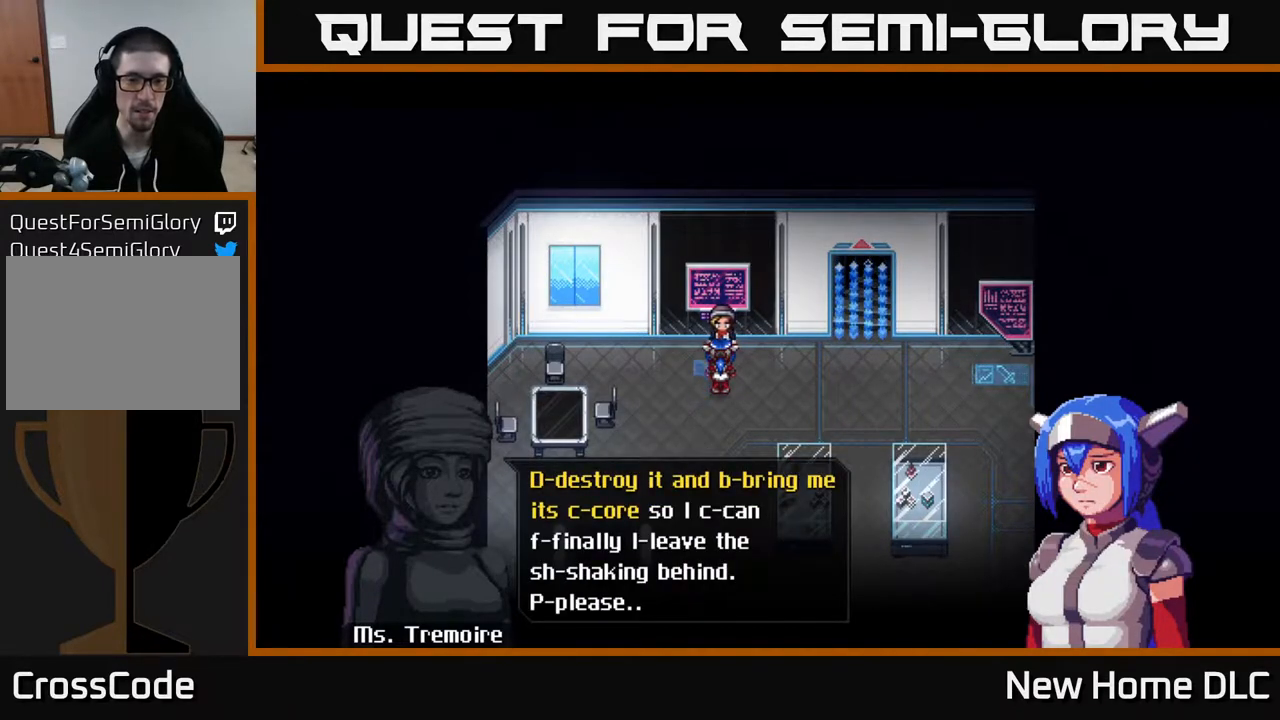
{"buttons": [], "left_stick": "center", "right_stick": "center", "events": []}
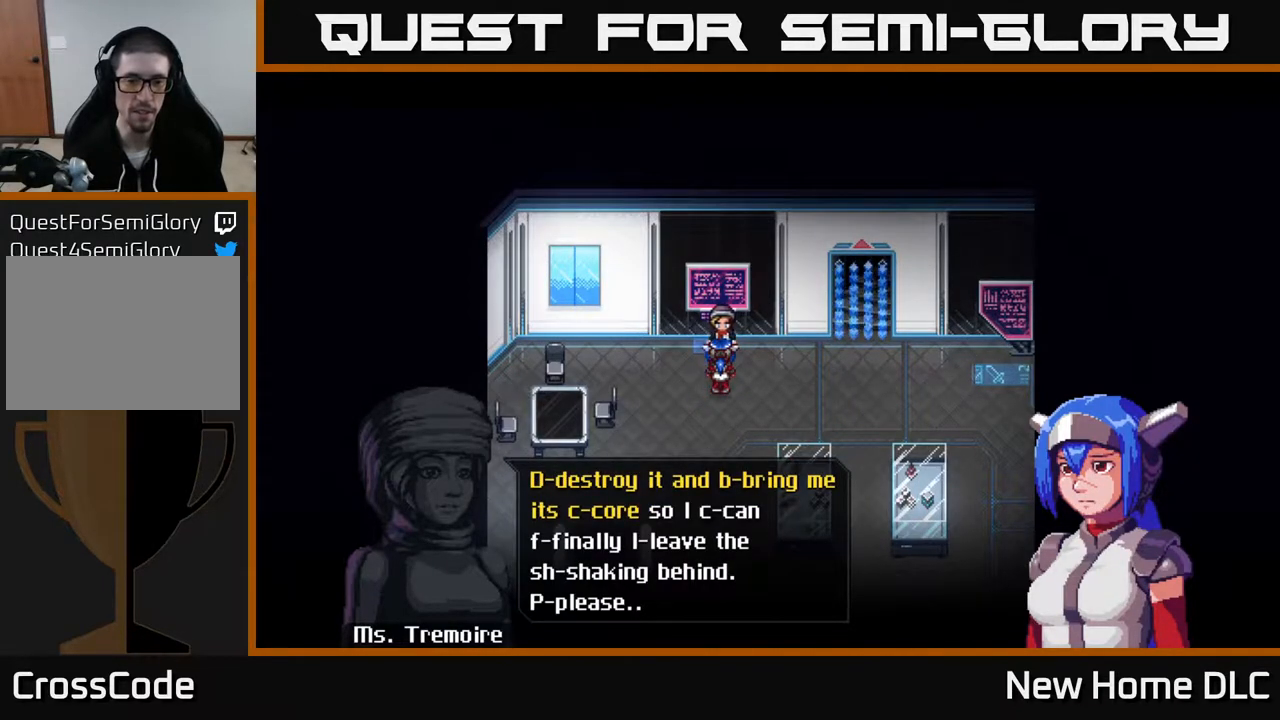
{"buttons": ["A"], "left_stick": "center", "right_stick": "center", "events": [[33, "A", "down"], [200, "A", "up"], [450, "A", "down"]]}
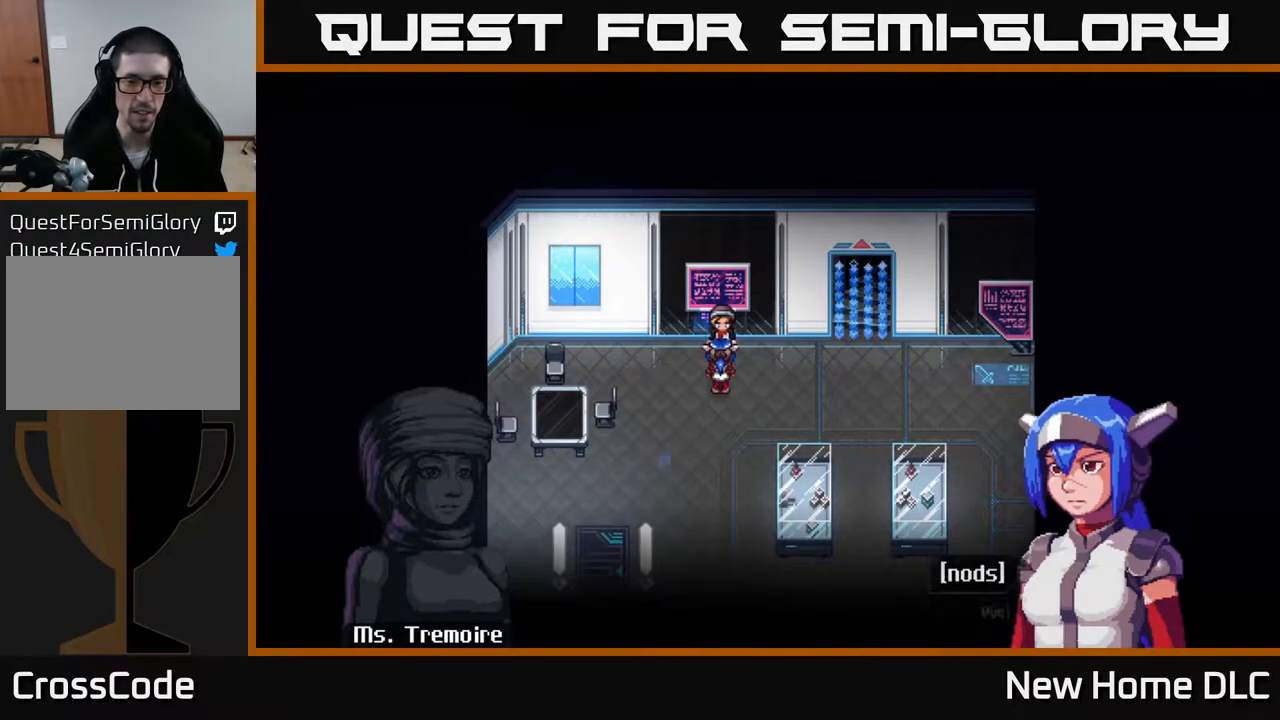
{"buttons": [], "left_stick": "center", "right_stick": "center", "events": [[100, "A", "up"], [333, "A", "down"], [483, "A", "up"]]}
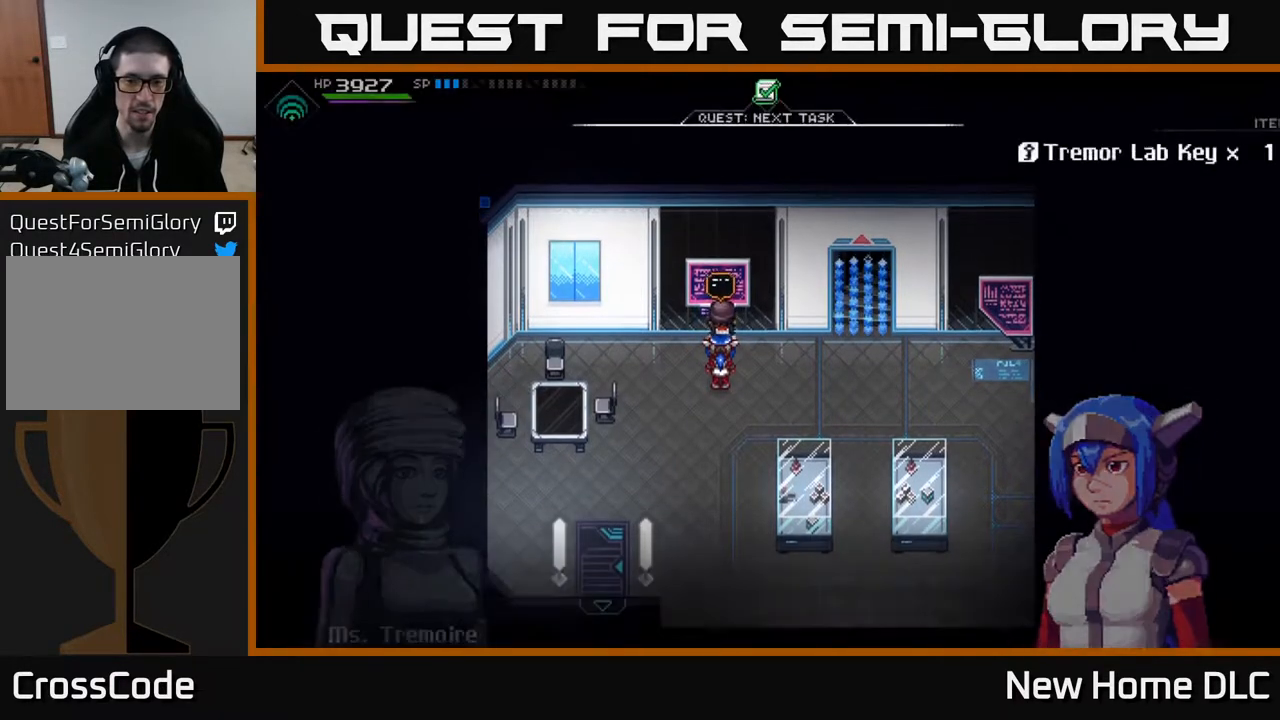
{"buttons": [], "left_stick": "center", "right_stick": "center", "events": []}
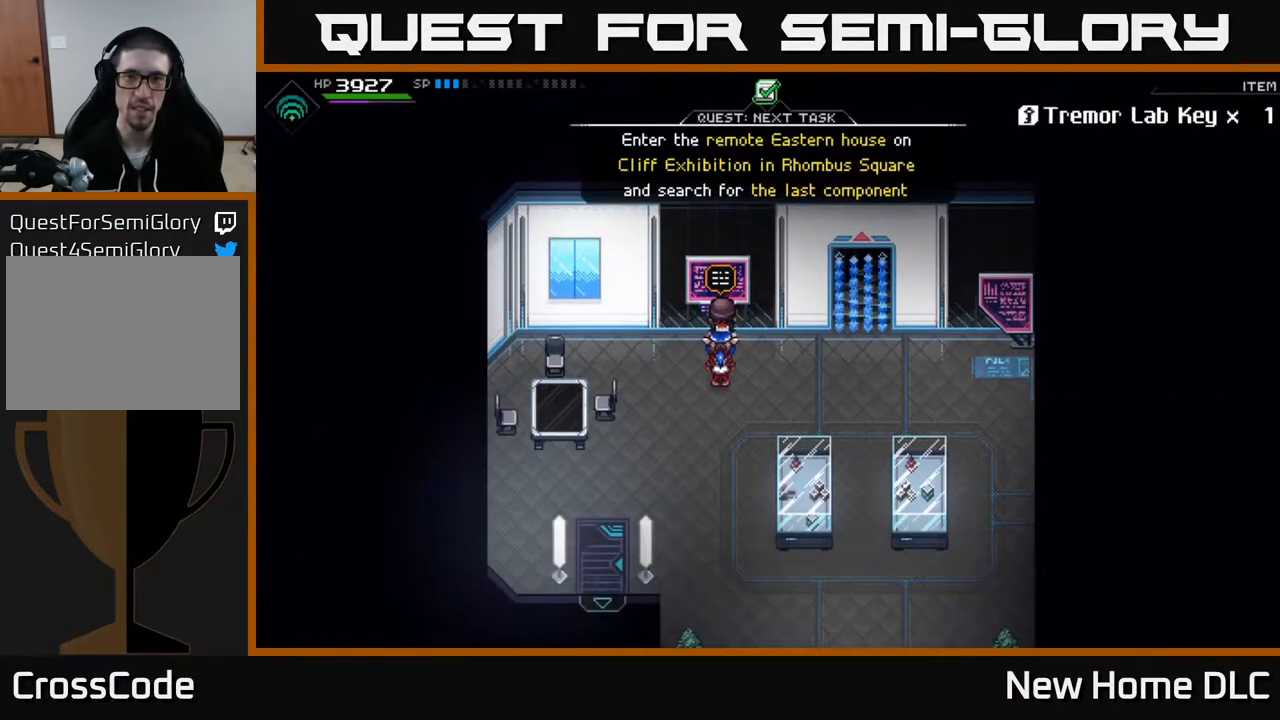
{"buttons": [], "left_stick": "center", "right_stick": "center", "events": []}
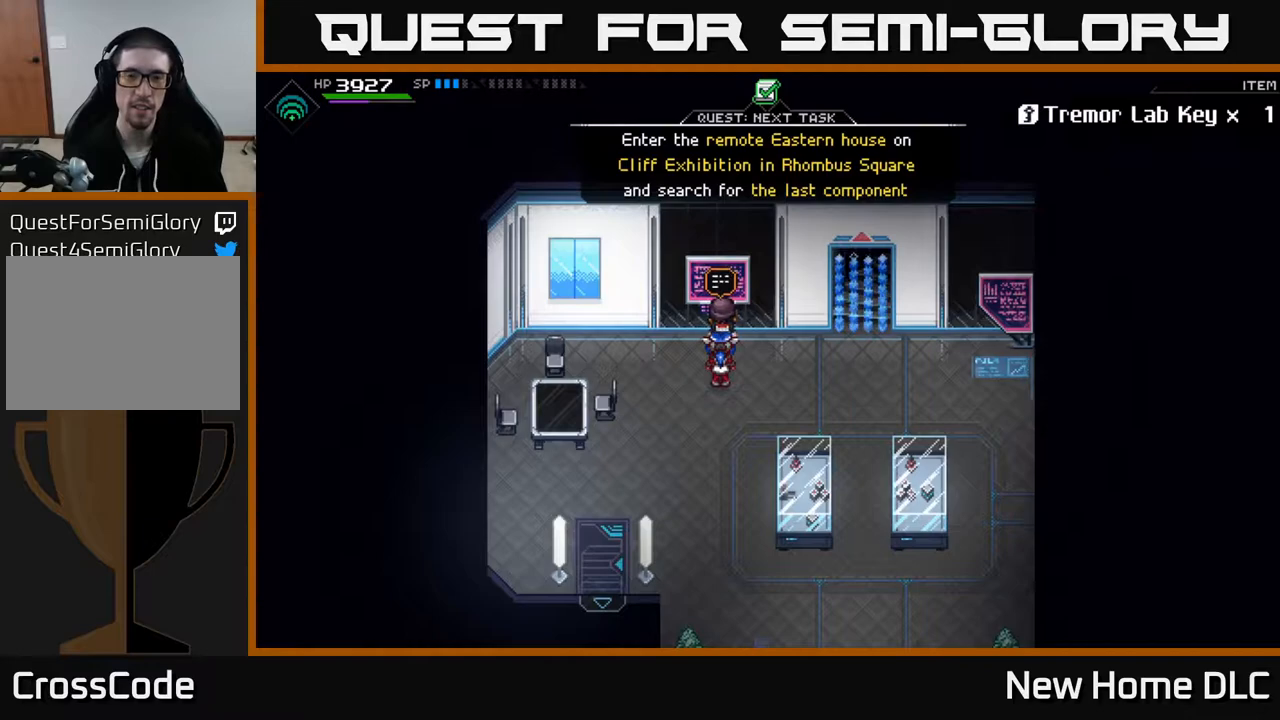
{"buttons": [], "left_stick": "center", "right_stick": "center", "events": []}
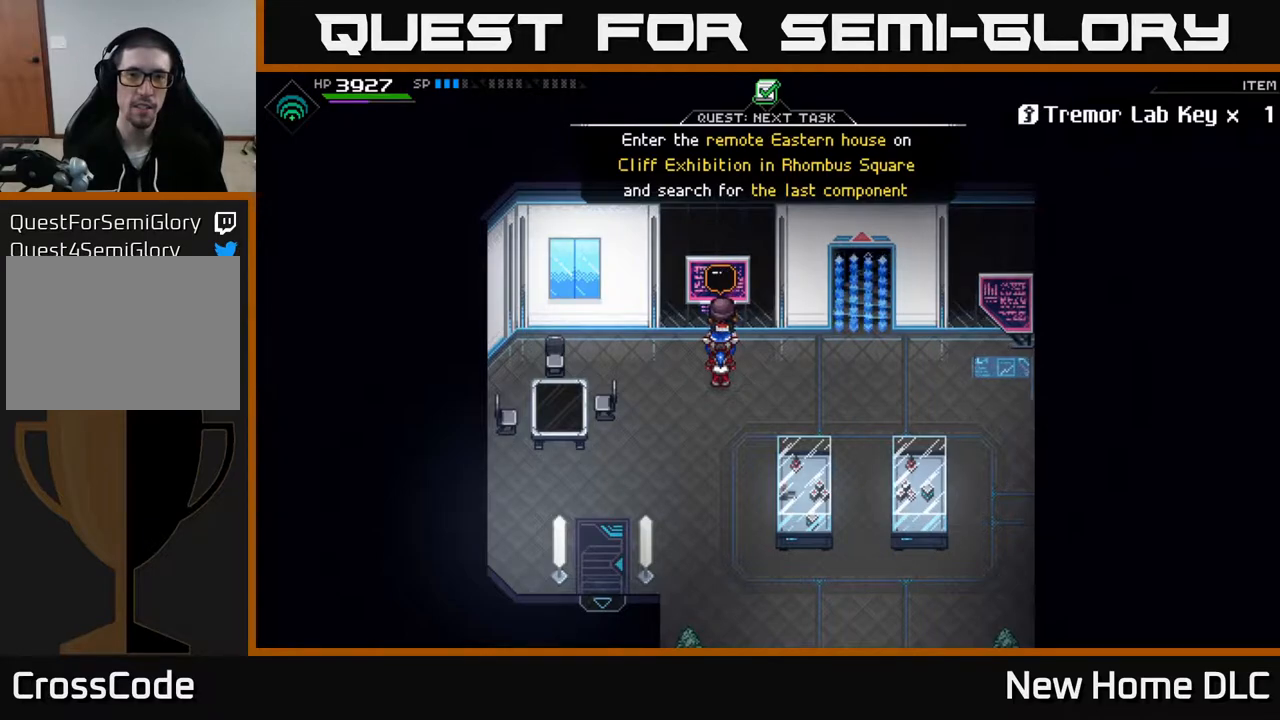
{"buttons": [], "left_stick": "center", "right_stick": "center", "events": []}
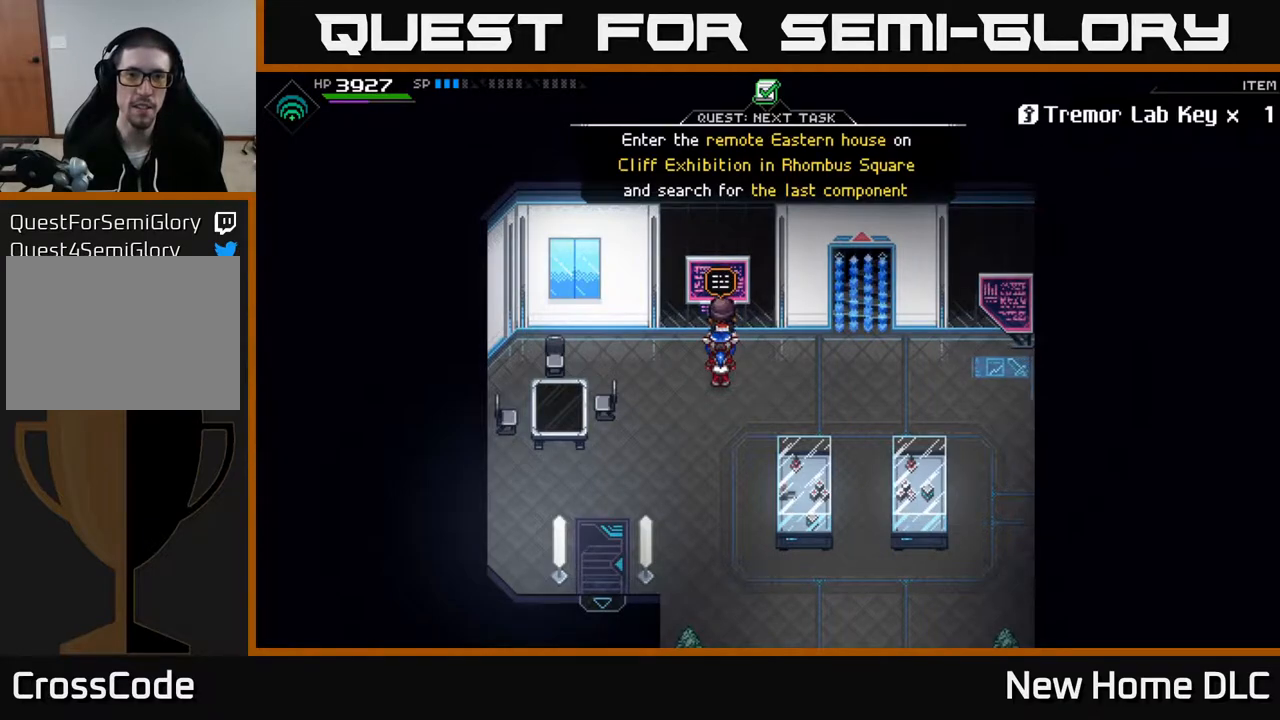
{"buttons": [], "left_stick": "center", "right_stick": "center", "events": []}
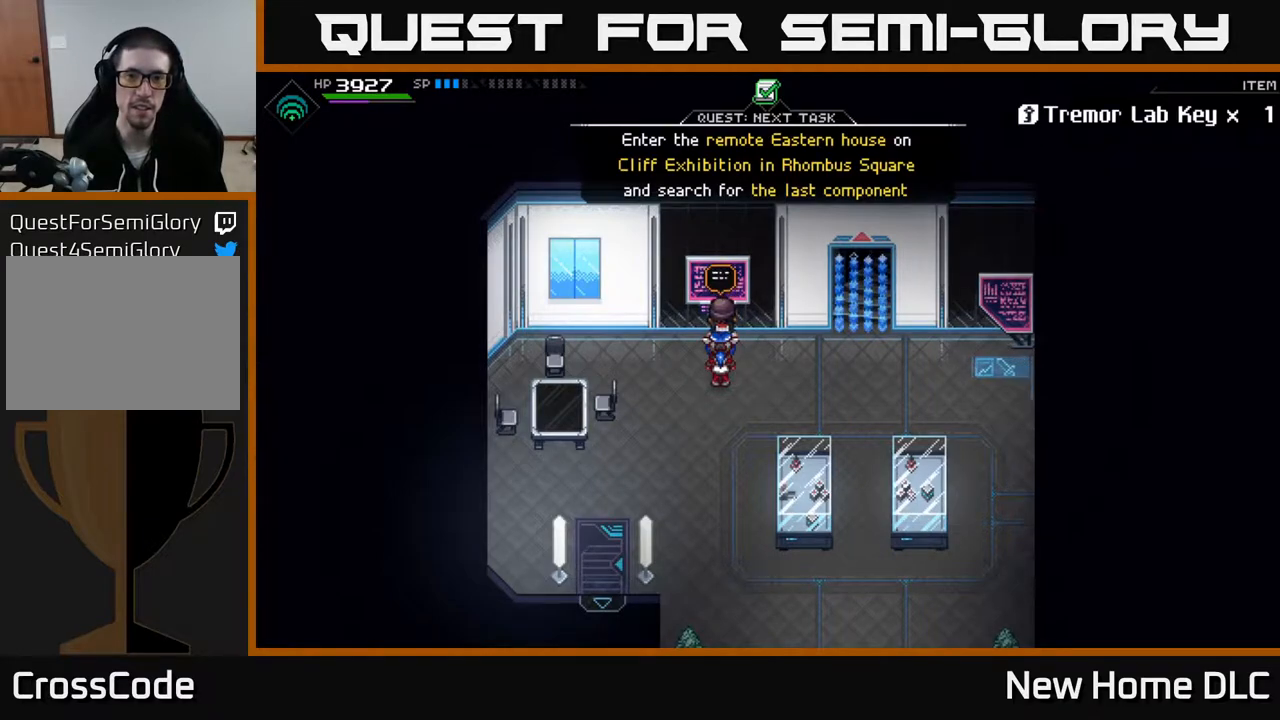
{"buttons": [], "left_stick": "center", "right_stick": "center", "events": []}
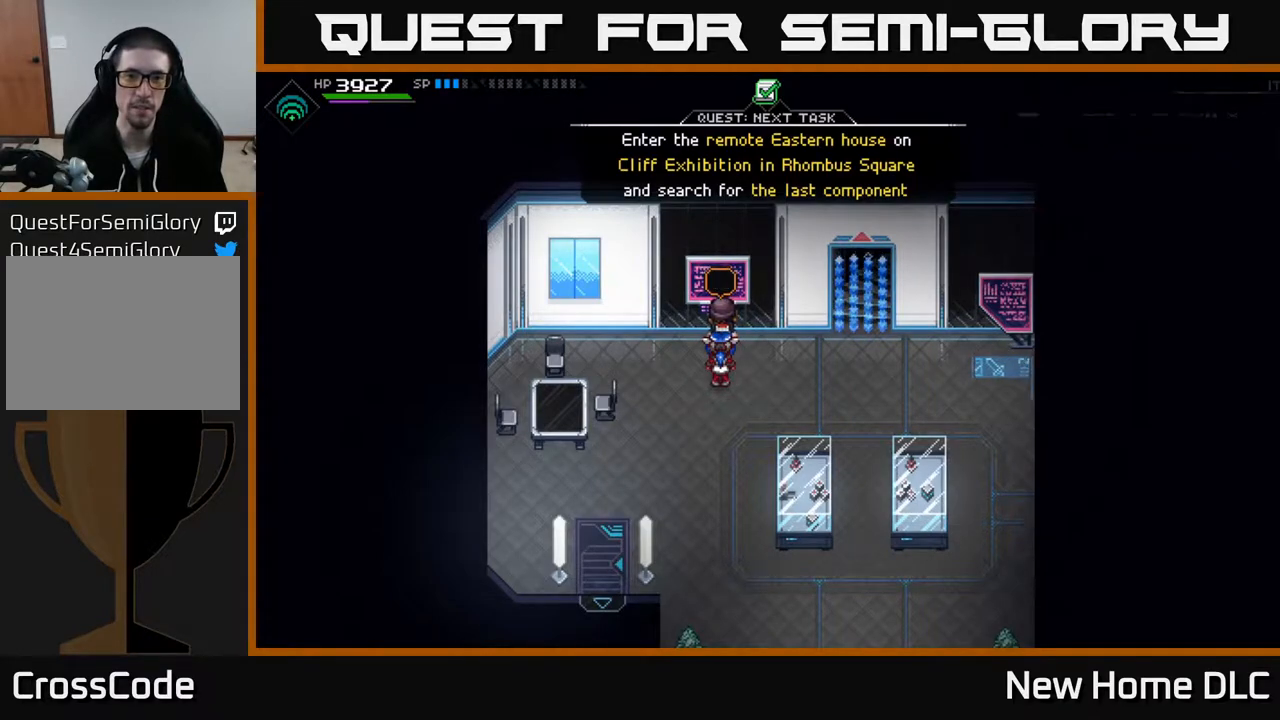
{"buttons": ["L2"], "left_stick": "right", "right_stick": "center", "events": [[133, "L2", "down"], [500, "left_stick", "right"]]}
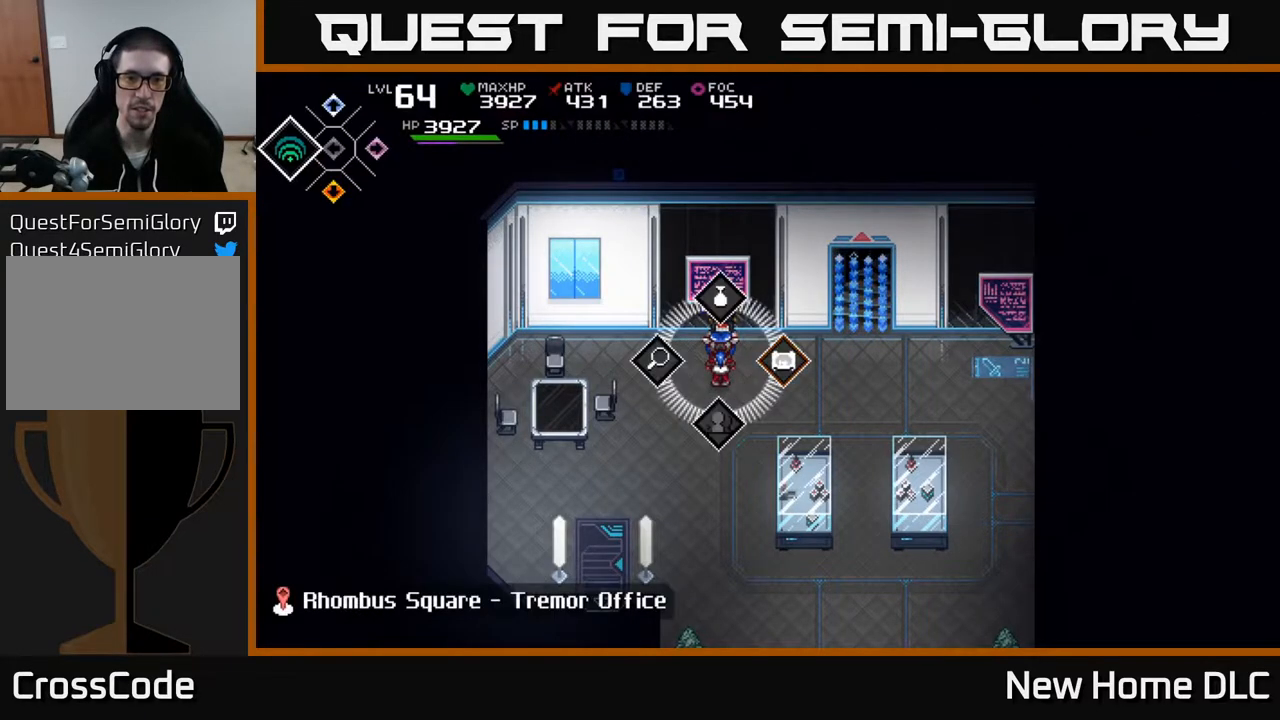
{"buttons": ["L2"], "left_stick": "center", "right_stick": "center", "events": [[83, "A", "down"], [167, "A", "up"], [283, "left_stick", "center"]]}
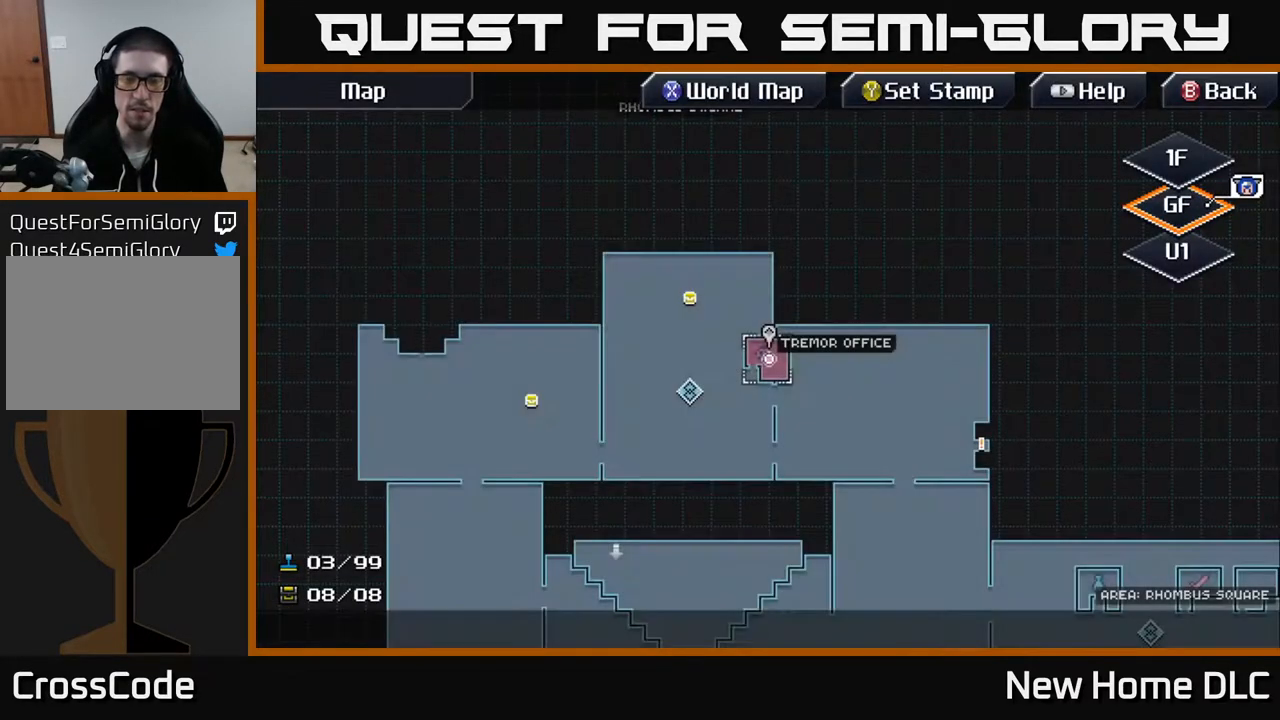
{"buttons": [], "left_stick": "down-right", "right_stick": "center", "events": [[150, "L2", "up"], [250, "left_stick", "right"], [467, "left_stick", "down-right"]]}
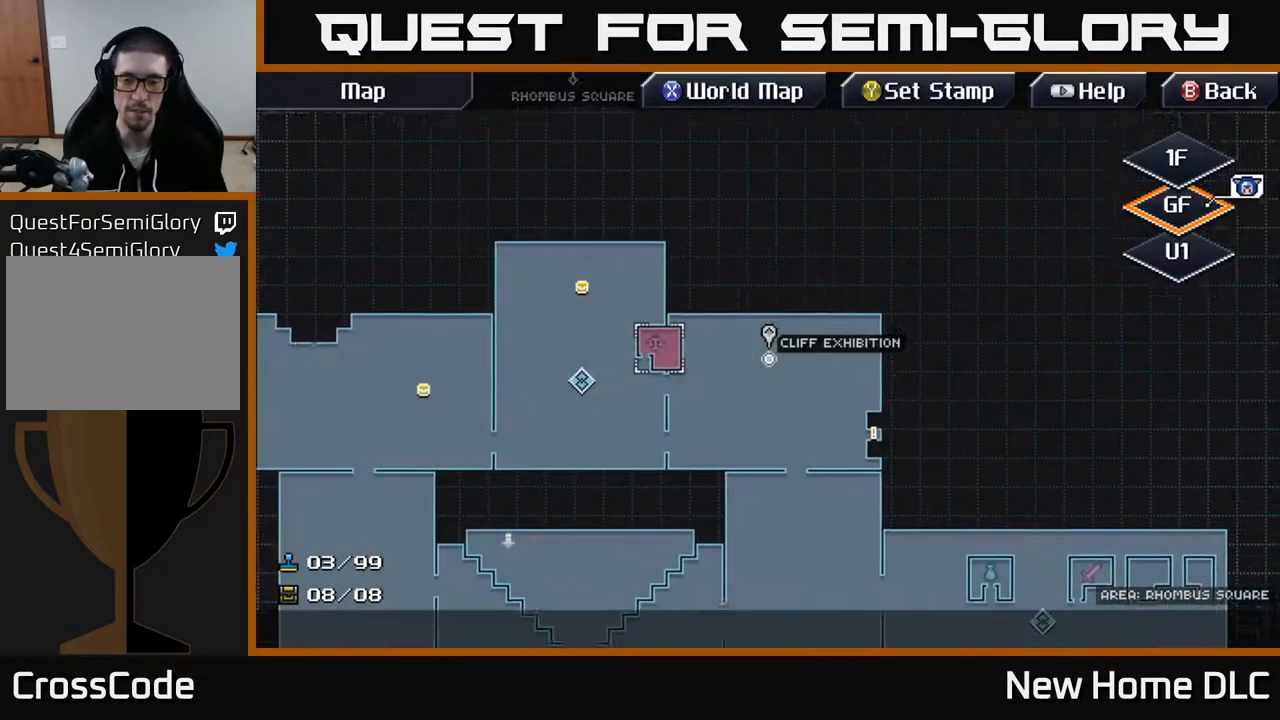
{"buttons": [], "left_stick": "center", "right_stick": "center", "events": [[250, "left_stick", "center"]]}
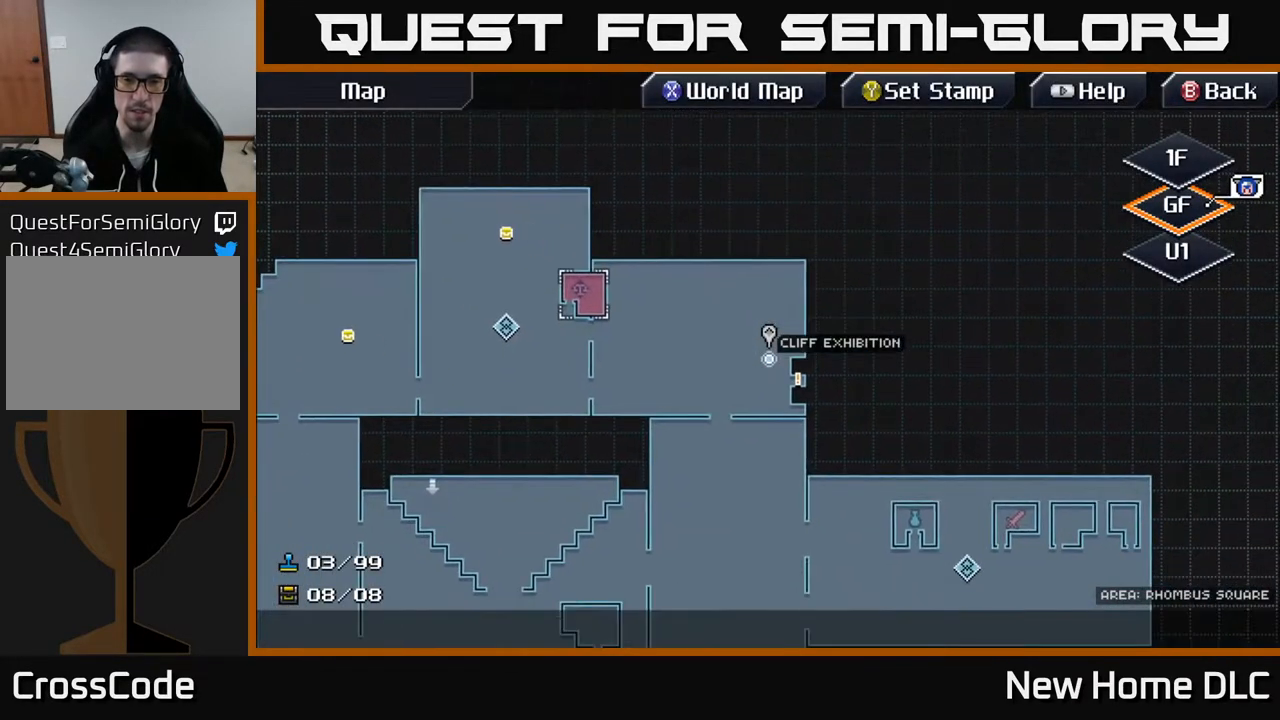
{"buttons": [], "left_stick": "center", "right_stick": "center", "events": [[283, "left_stick", "down-right"], [417, "left_stick", "center"]]}
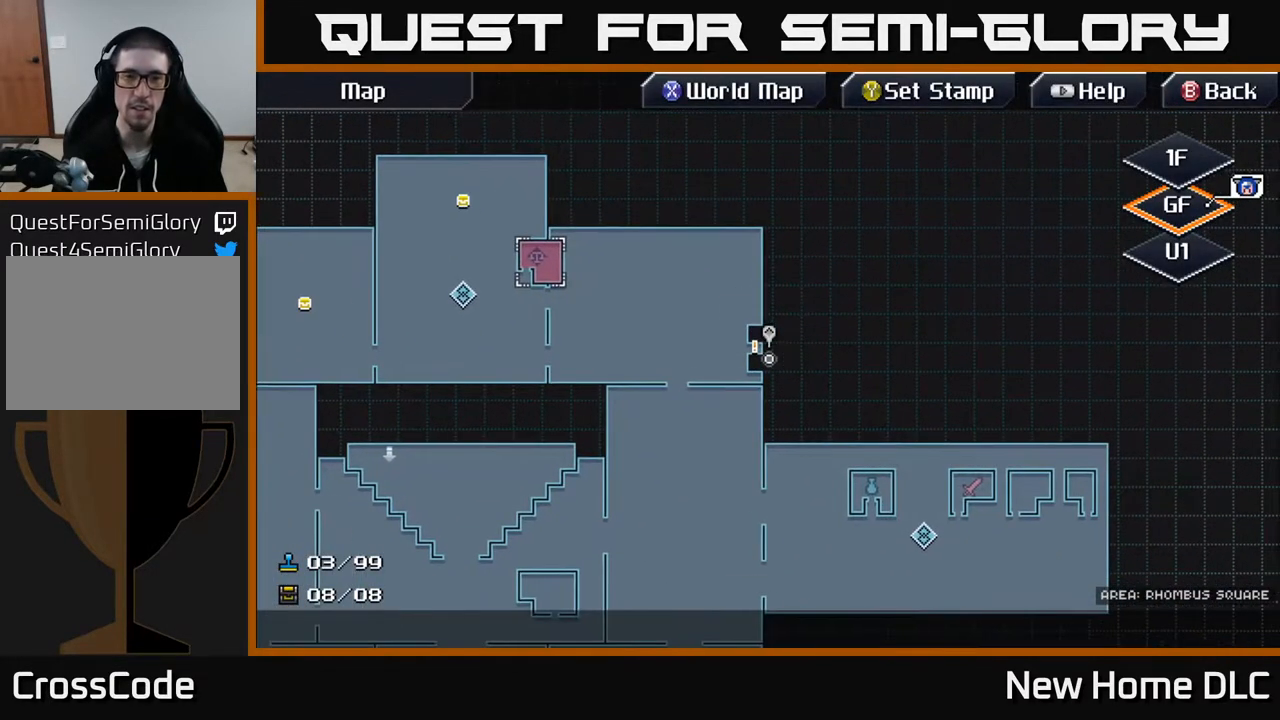
{"buttons": [], "left_stick": "up-left", "right_stick": "center", "events": [[183, "left_stick", "up-left"], [250, "left_stick", "center"], [483, "left_stick", "up-left"]]}
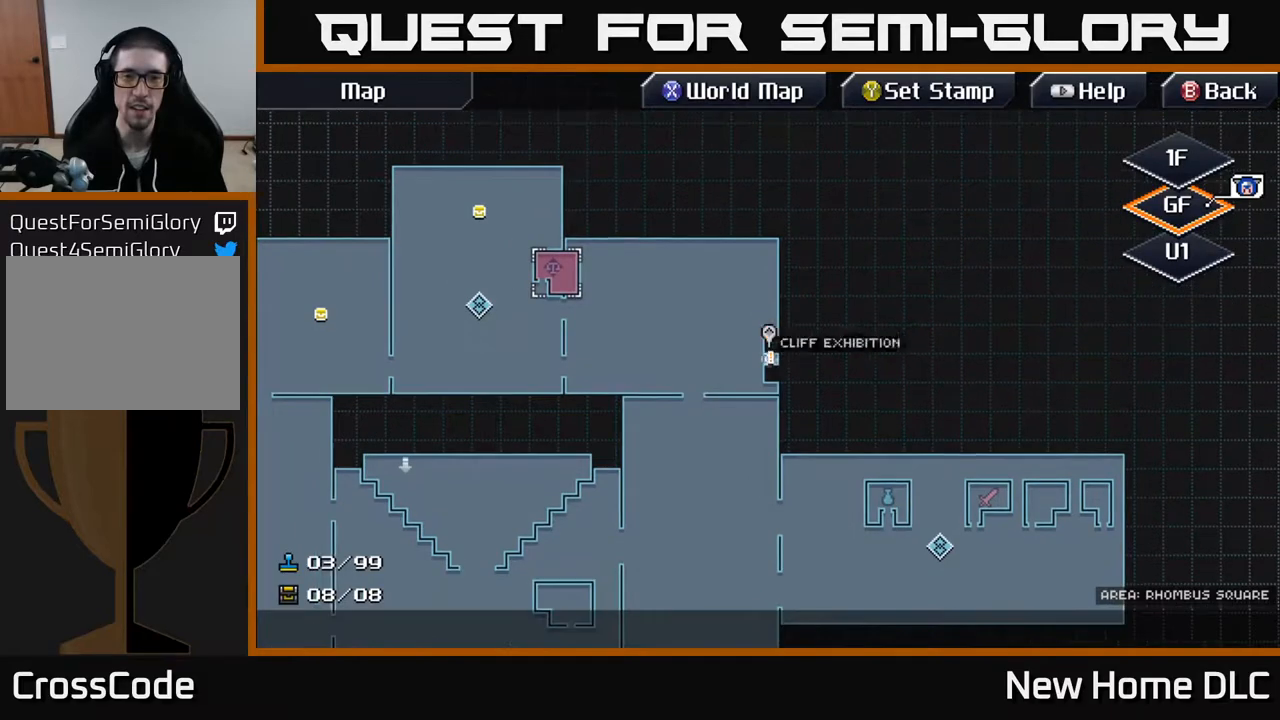
{"buttons": [], "left_stick": "center", "right_stick": "center", "events": [[50, "left_stick", "center"]]}
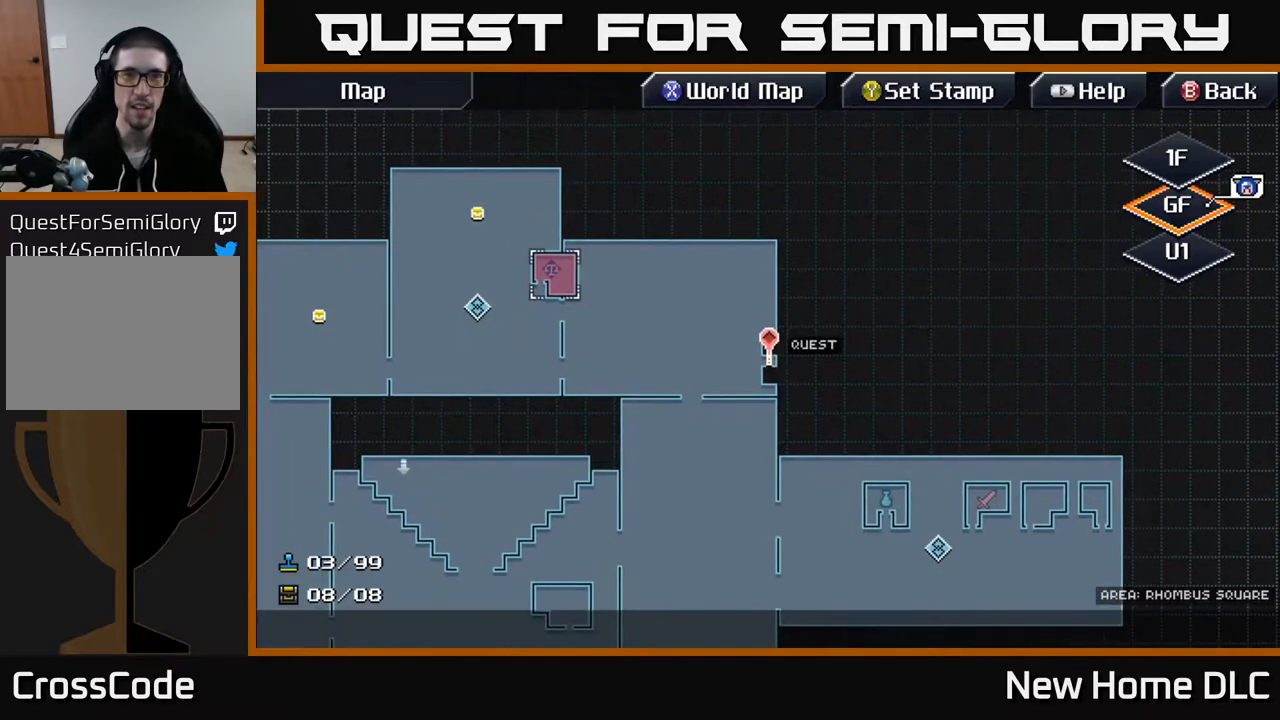
{"buttons": [], "left_stick": "left", "right_stick": "center", "events": [[100, "left_stick", "left"], [267, "left_stick", "up-left"], [483, "left_stick", "left"]]}
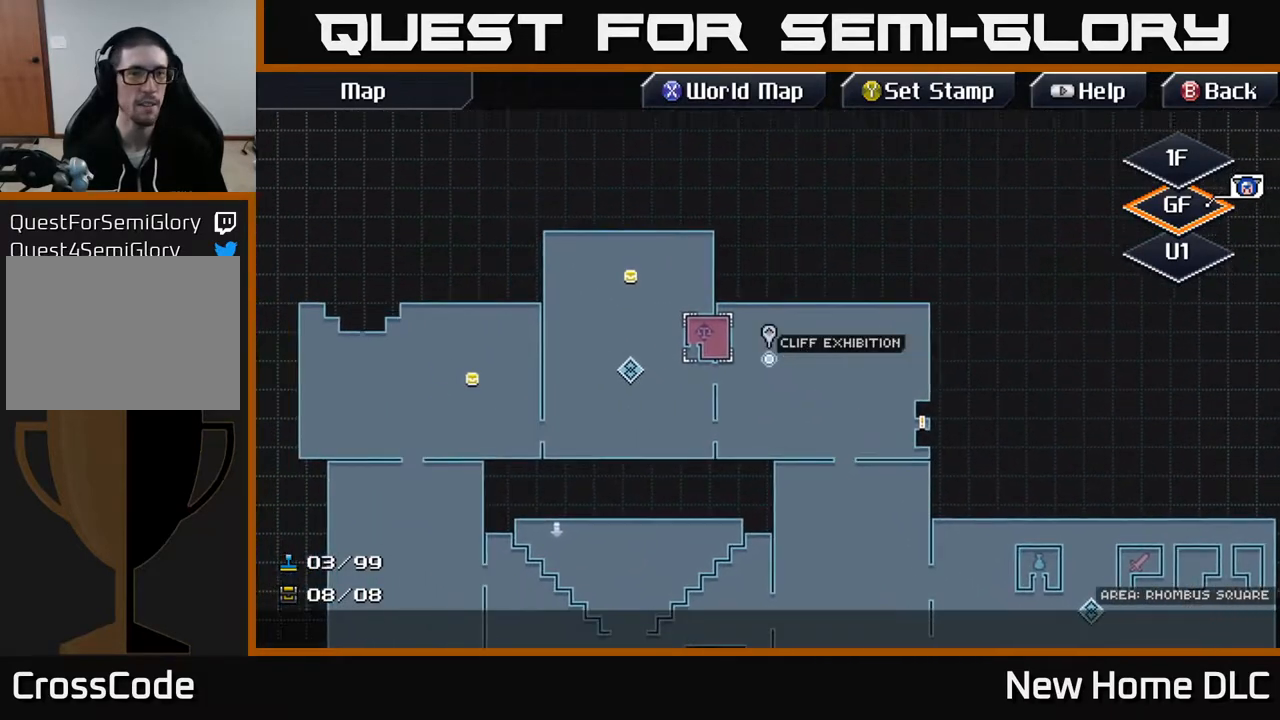
{"buttons": [], "left_stick": "center", "right_stick": "center", "events": [[83, "left_stick", "up-left"], [217, "left_stick", "center"]]}
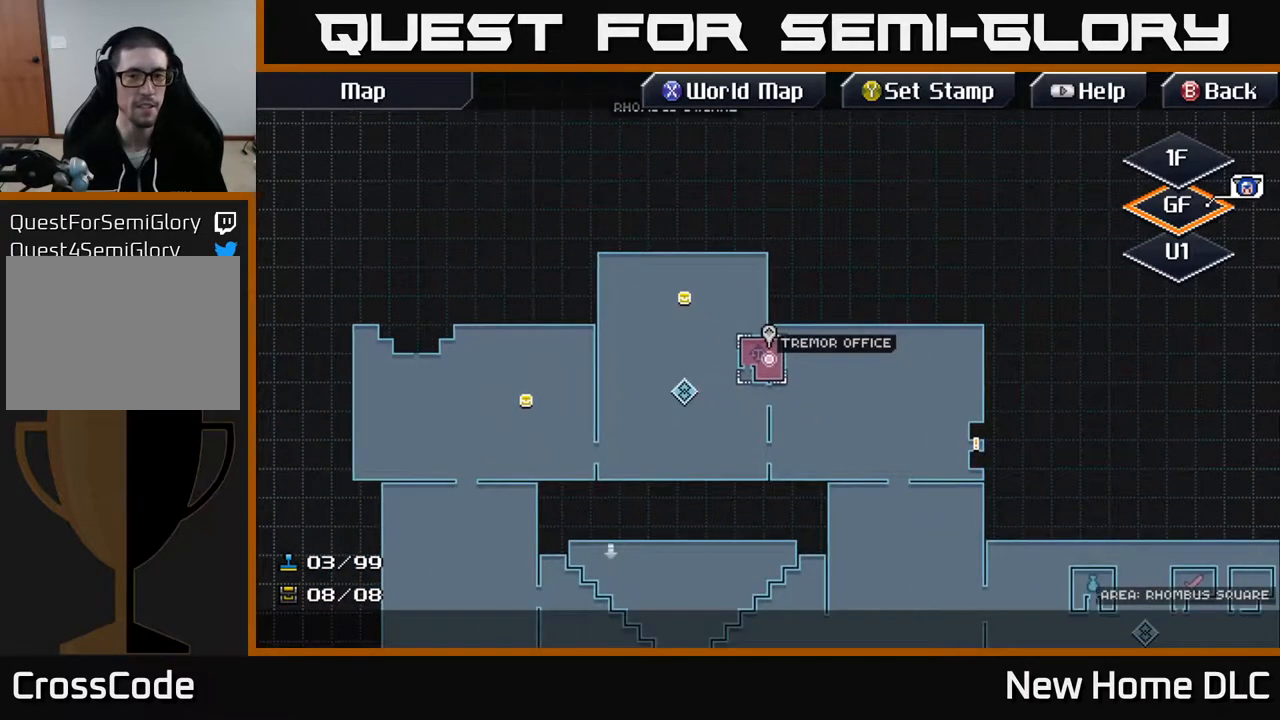
{"buttons": [], "left_stick": "center", "right_stick": "center", "events": [[67, "B", "down"], [217, "B", "up"]]}
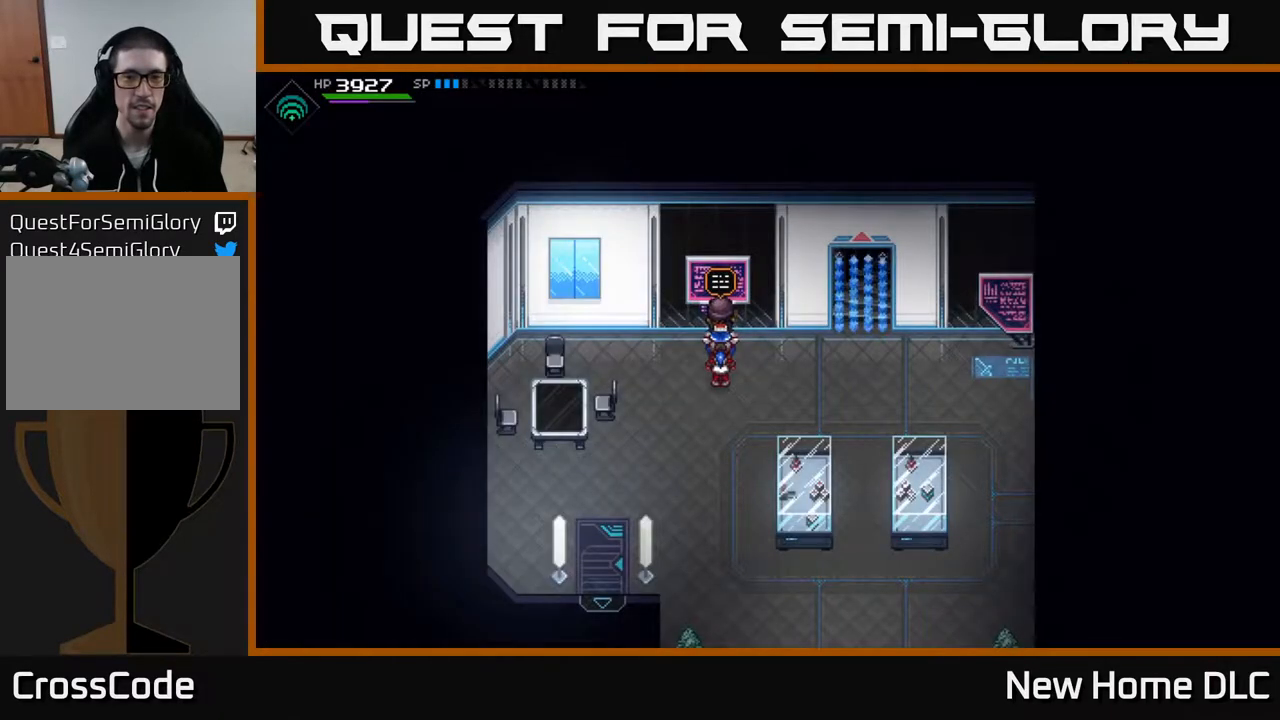
{"buttons": [], "left_stick": "down-left", "right_stick": "center", "events": [[483, "left_stick", "down-left"]]}
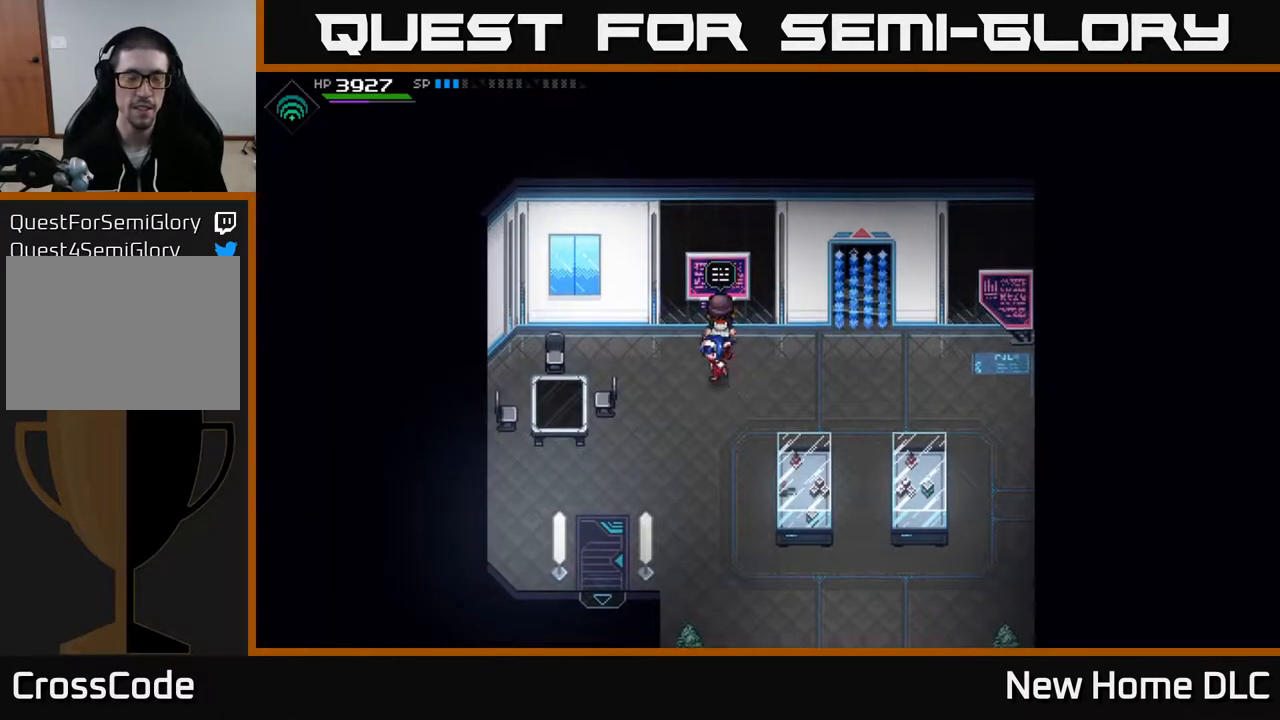
{"buttons": [], "left_stick": "down-left", "right_stick": "center", "events": []}
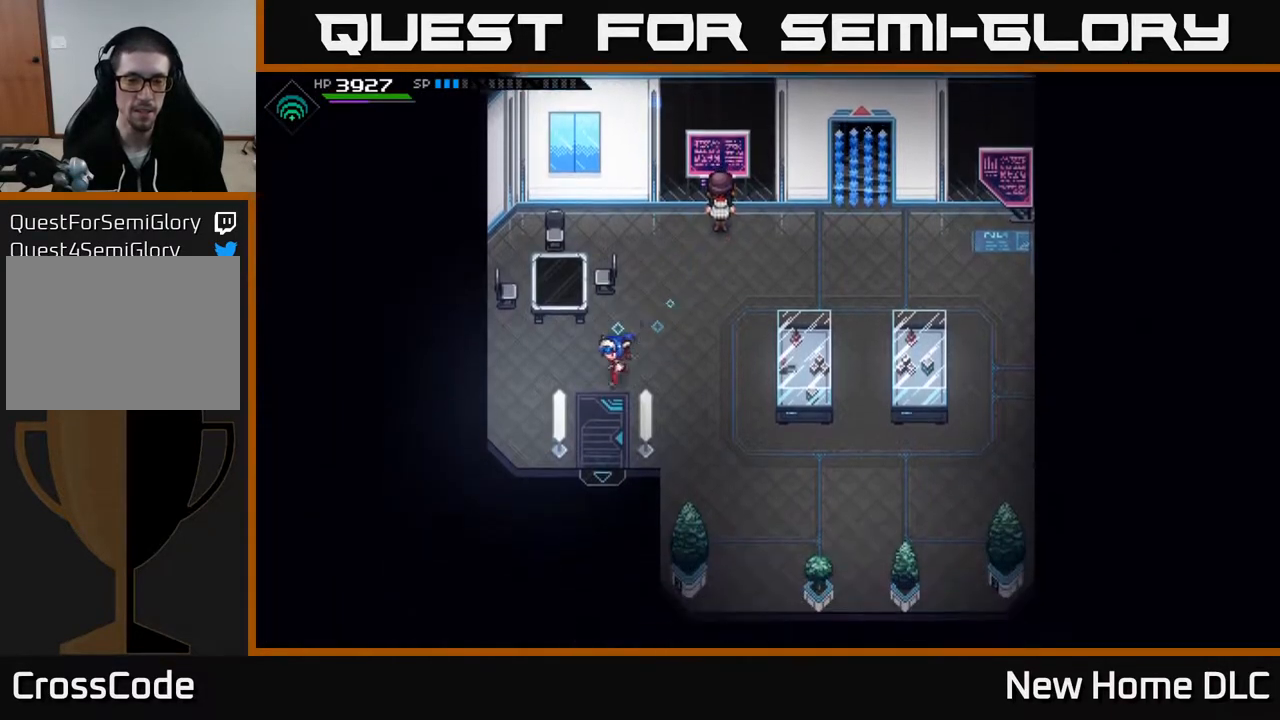
{"buttons": [], "left_stick": "down", "right_stick": "center", "events": [[33, "left_stick", "down"]]}
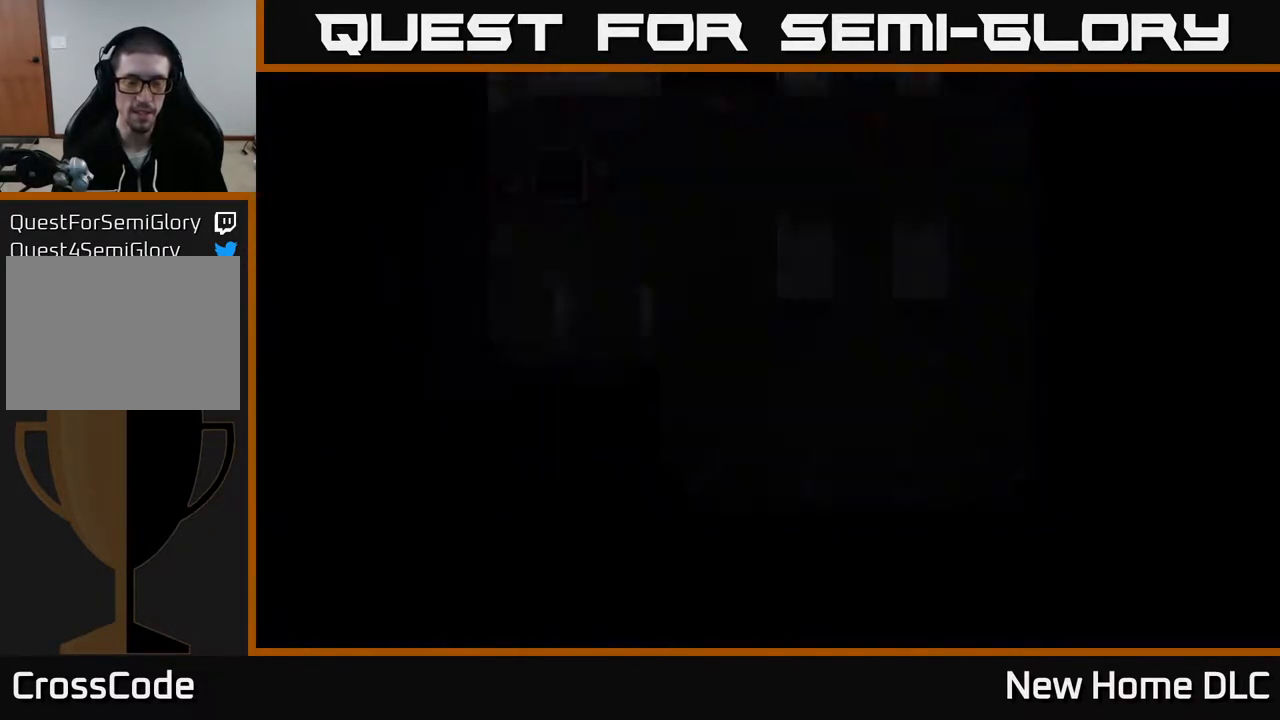
{"buttons": [], "left_stick": "center", "right_stick": "center", "events": [[133, "left_stick", "center"]]}
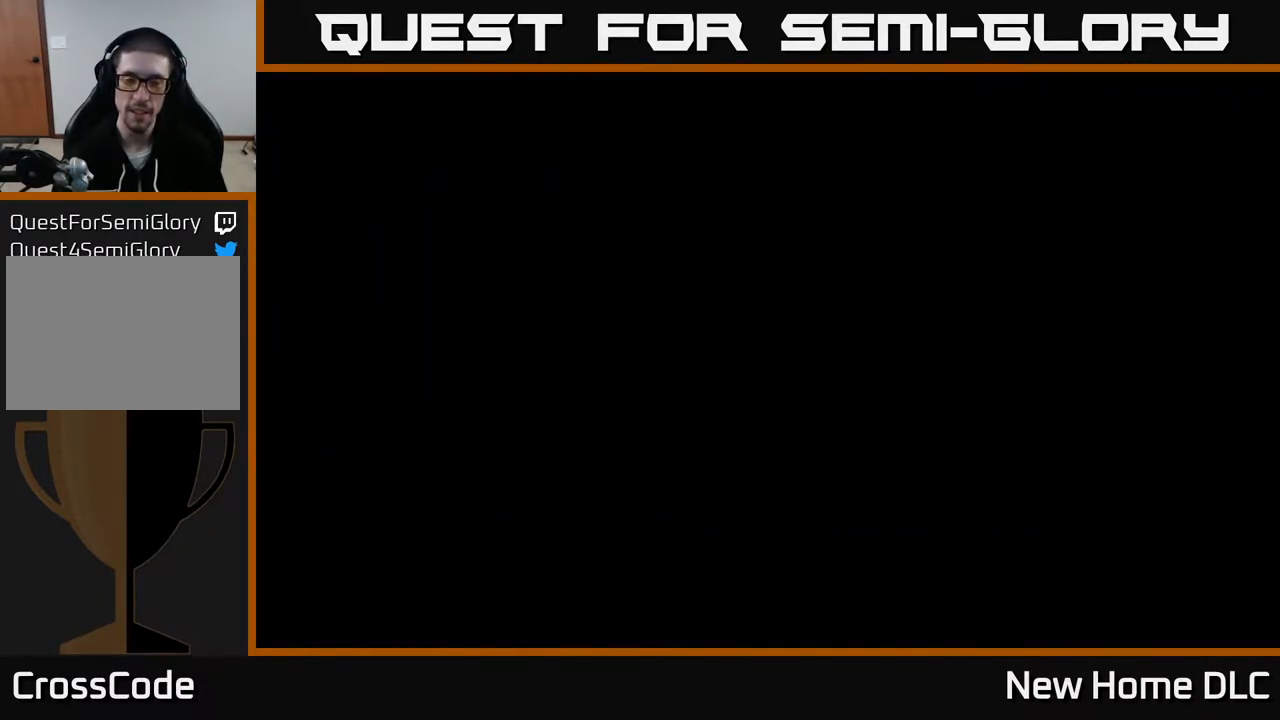
{"buttons": [], "left_stick": "down", "right_stick": "center", "events": [[133, "left_stick", "down"]]}
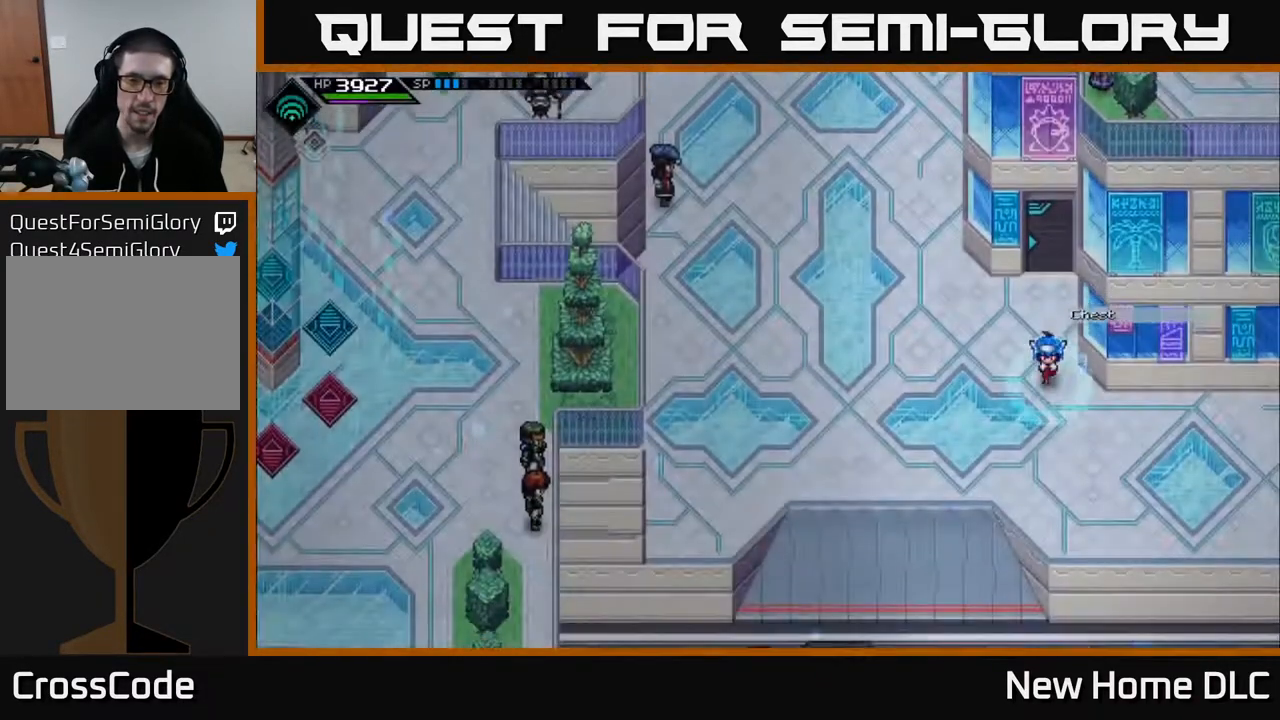
{"buttons": [], "left_stick": "down-left", "right_stick": "center", "events": [[33, "left_stick", "down-left"]]}
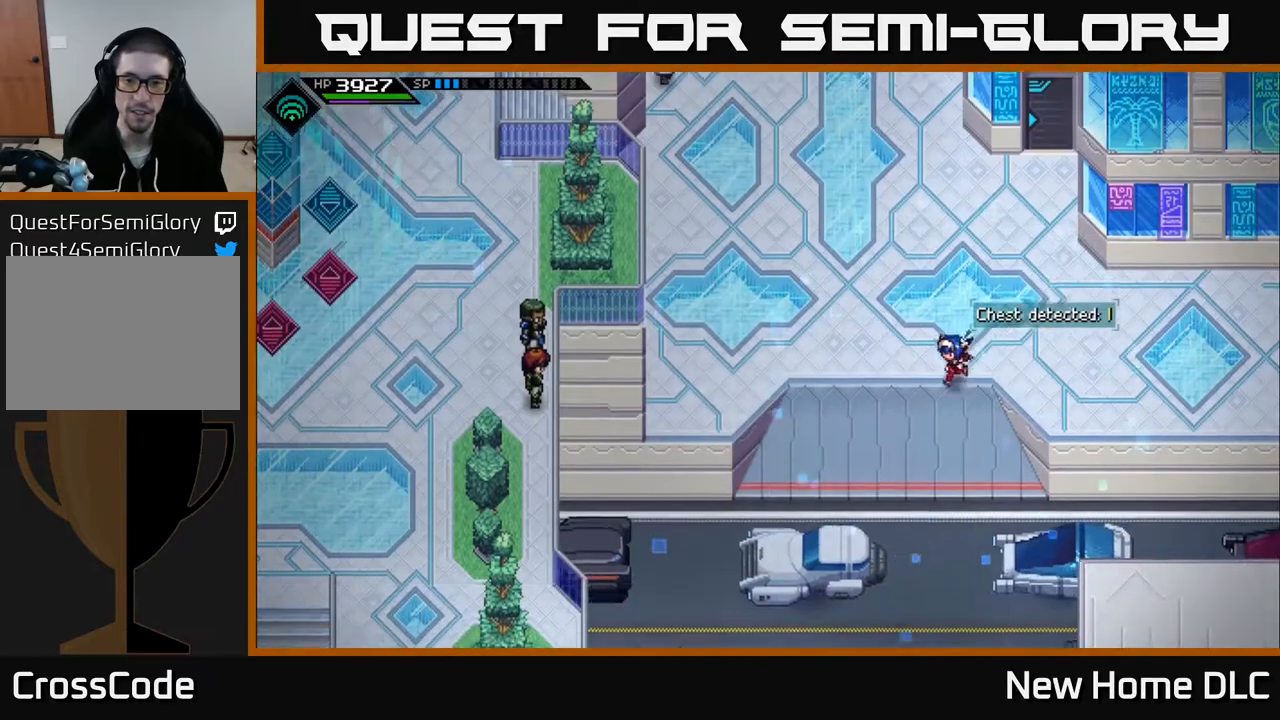
{"buttons": [], "left_stick": "right", "right_stick": "center", "events": [[83, "left_stick", "down"], [283, "left_stick", "down-right"], [417, "left_stick", "right"]]}
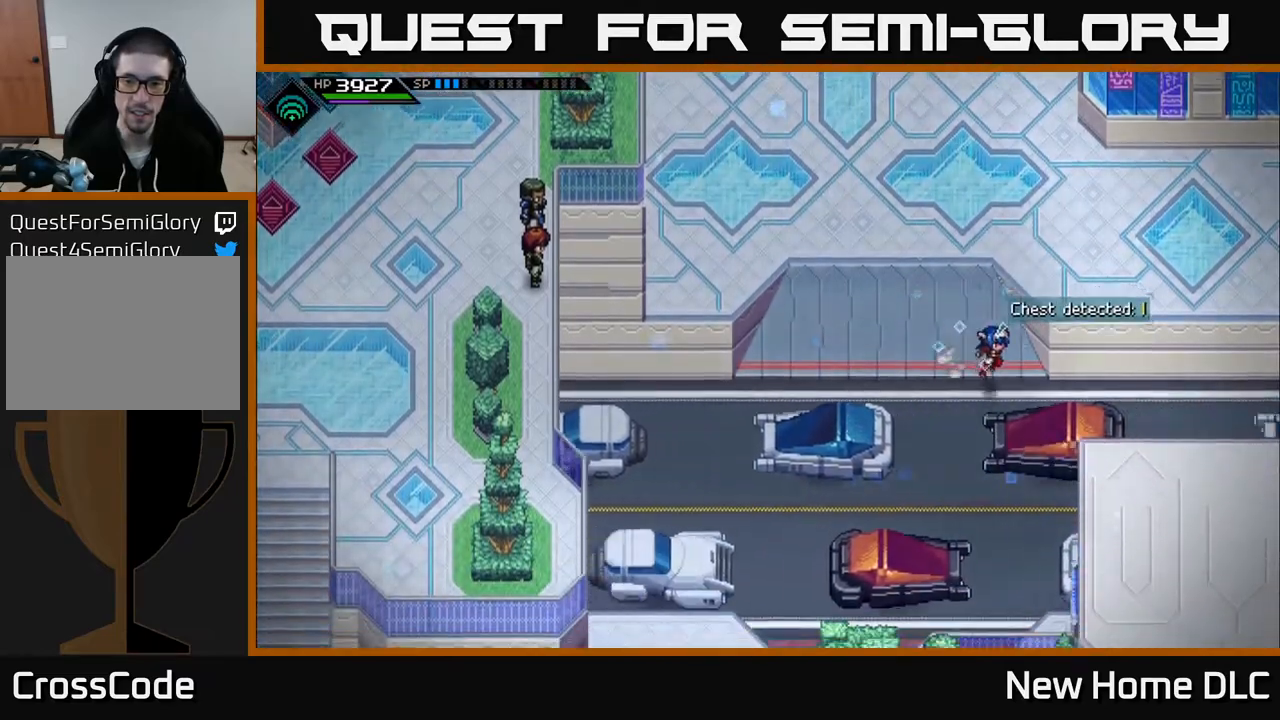
{"buttons": [], "left_stick": "center", "right_stick": "center", "events": [[50, "left_stick", "down"], [183, "left_stick", "down-left"], [283, "left_stick", "center"]]}
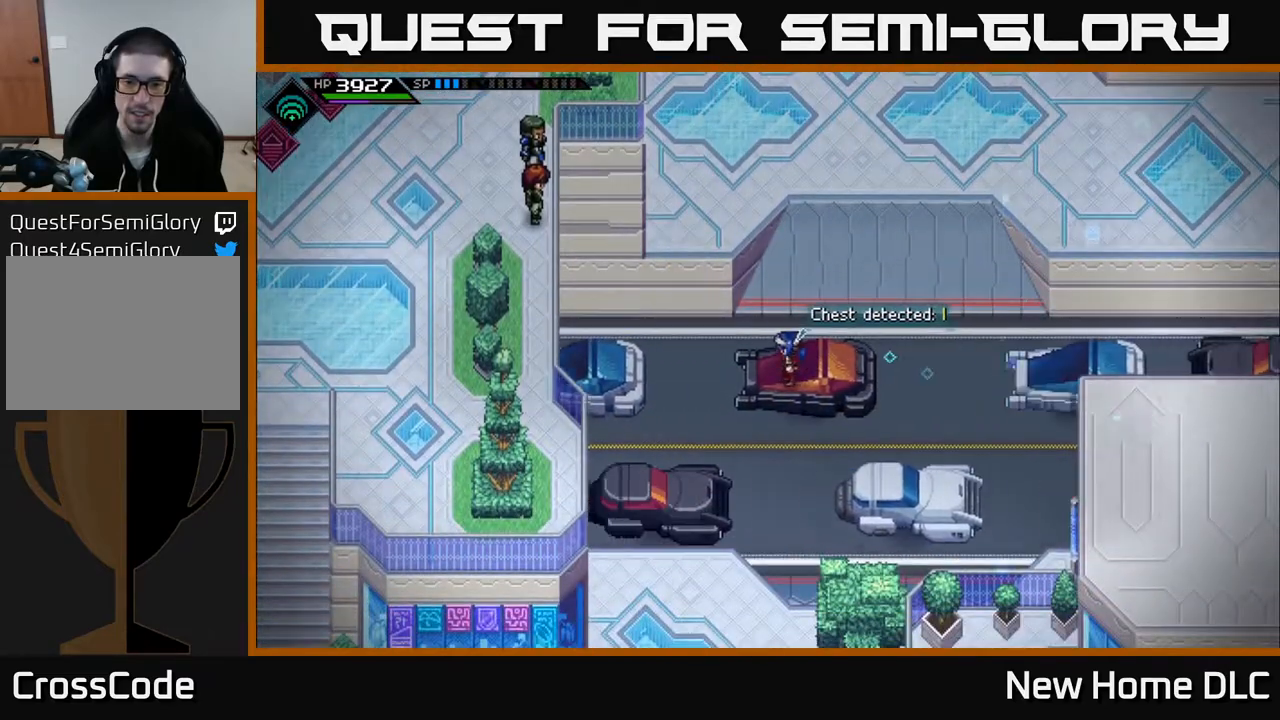
{"buttons": [], "left_stick": "down", "right_stick": "center", "events": [[200, "left_stick", "down"]]}
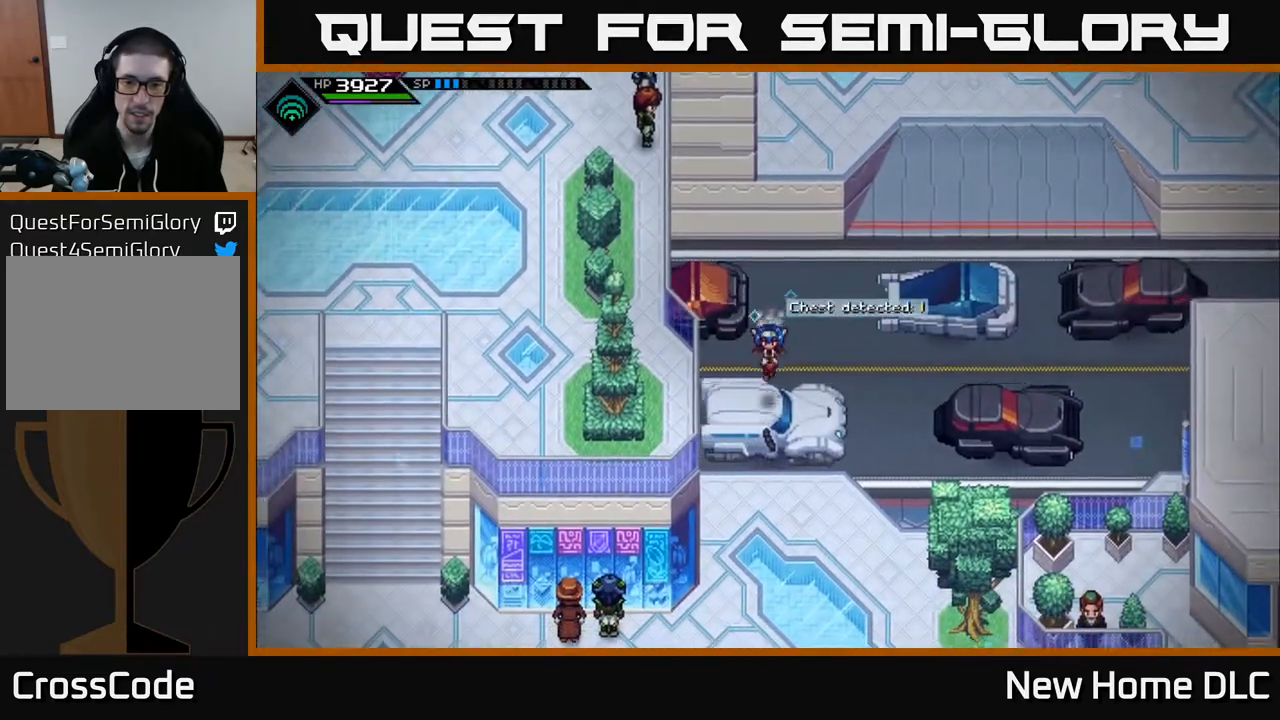
{"buttons": [], "left_stick": "center", "right_stick": "center", "events": [[17, "left_stick", "down-right"], [117, "left_stick", "right"], [217, "left_stick", "center"]]}
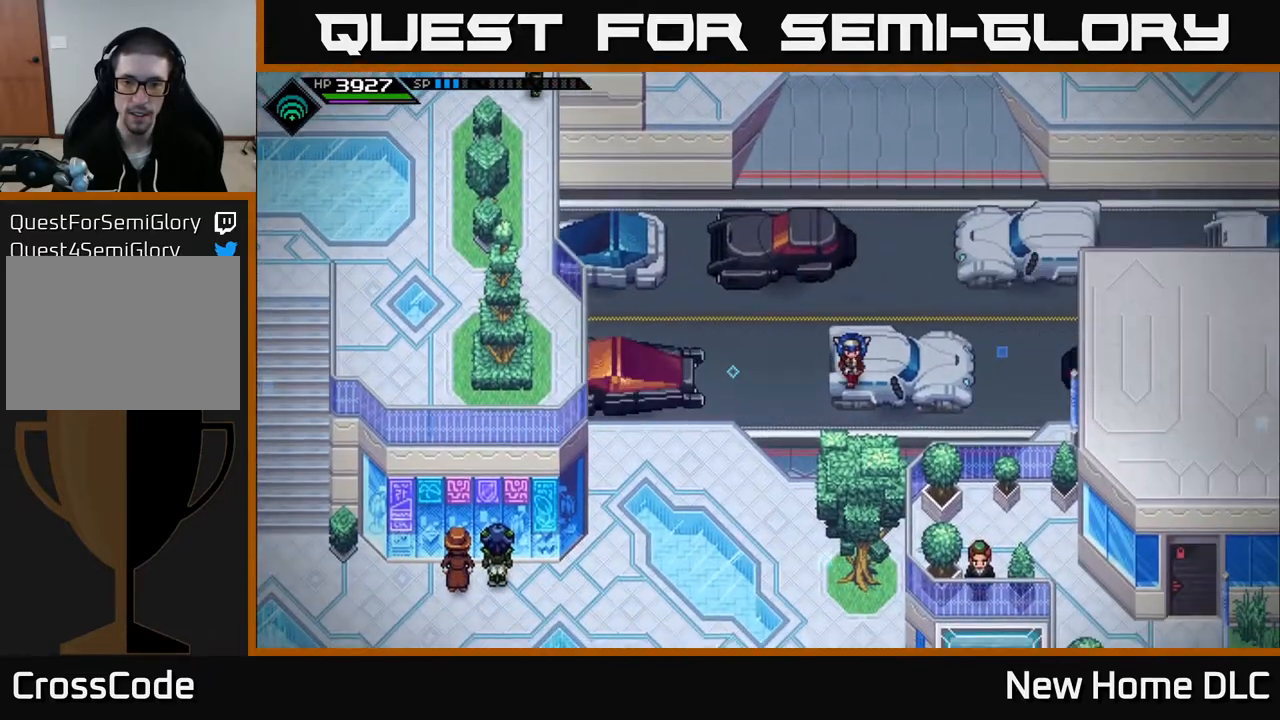
{"buttons": [], "left_stick": "down-left", "right_stick": "center", "events": [[33, "left_stick", "down"], [250, "left_stick", "down-left"]]}